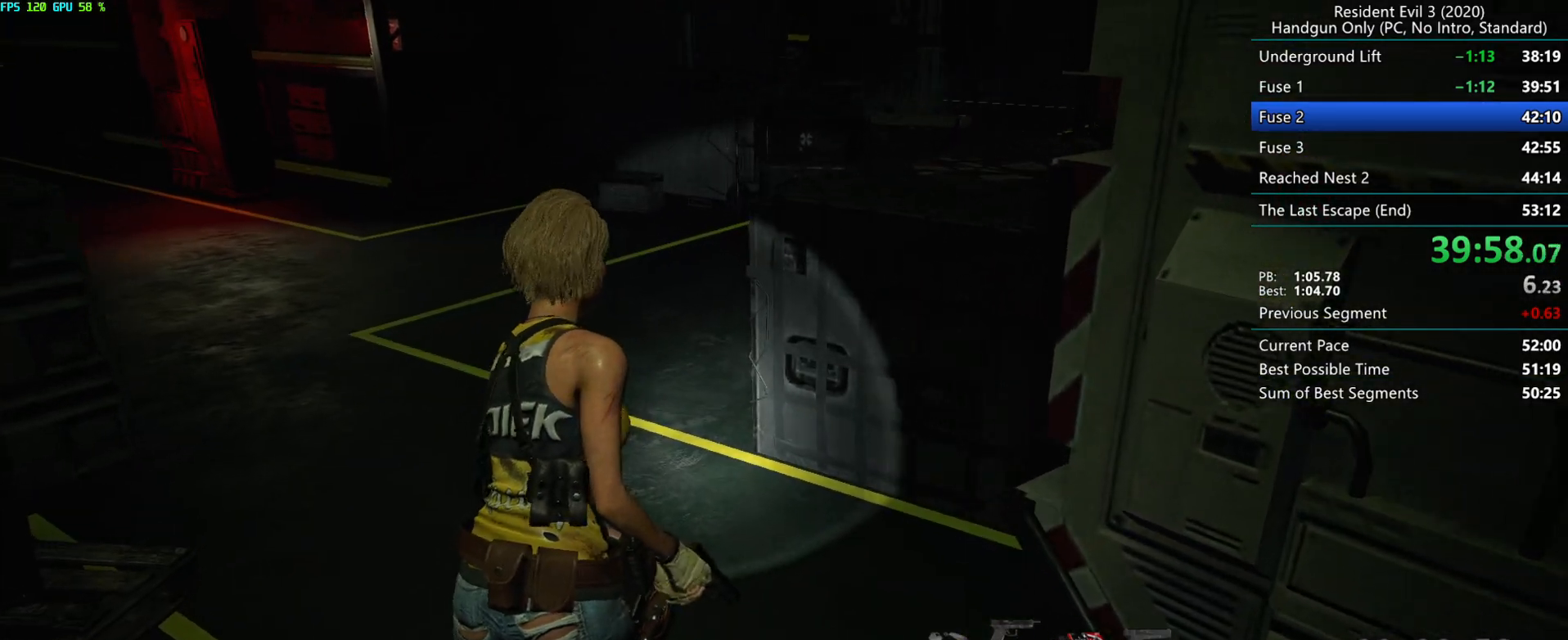
Gameplay with keyboard and mouse; each line is a JSON object with the keys and mouse buttons held at the frame after it. "events" lists presses ("down") and releases ("up") of "alt", "d", "e", "f", "g", "h", "r", "s", "space", "t", "w", "mouse_left", "mouse_wheel", "mouse_right", "mouse_mb4" and "mouse_mb5" between this image and that frame as [ms after this image, input, new state], when the widget could be followed in between. "mouse_left", "mouse_wheel", "mouse_right", "mouse_mb4", "mouse_mb5" = the "left", "wheel", "right", "mb4", "mb5" buttons of the "mouse" list. No other keys are recorded. "wheel" means that the mouse wheel is clicked or scrolled. Mouse movement is not recorded.
{"keys": ["r"], "mouse": [], "events": [[150, "alt", "up"]]}
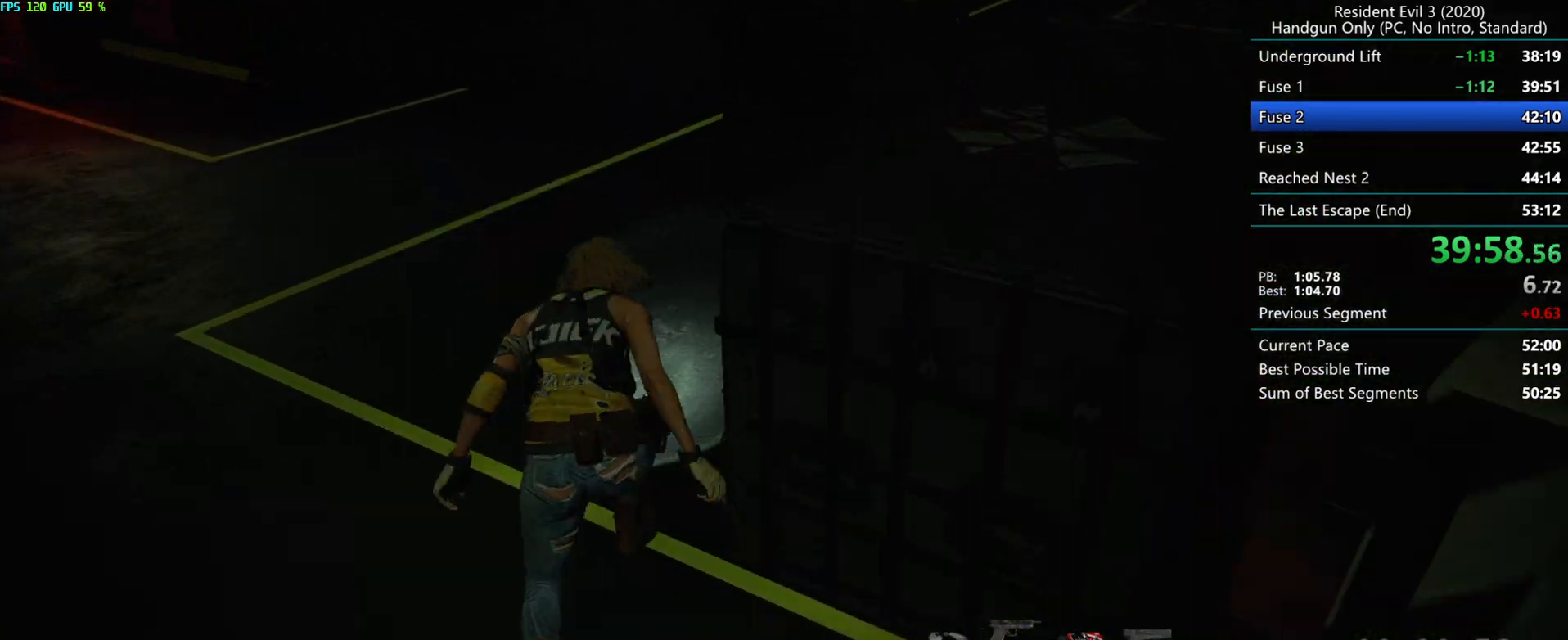
{"keys": ["r"], "mouse": [], "events": []}
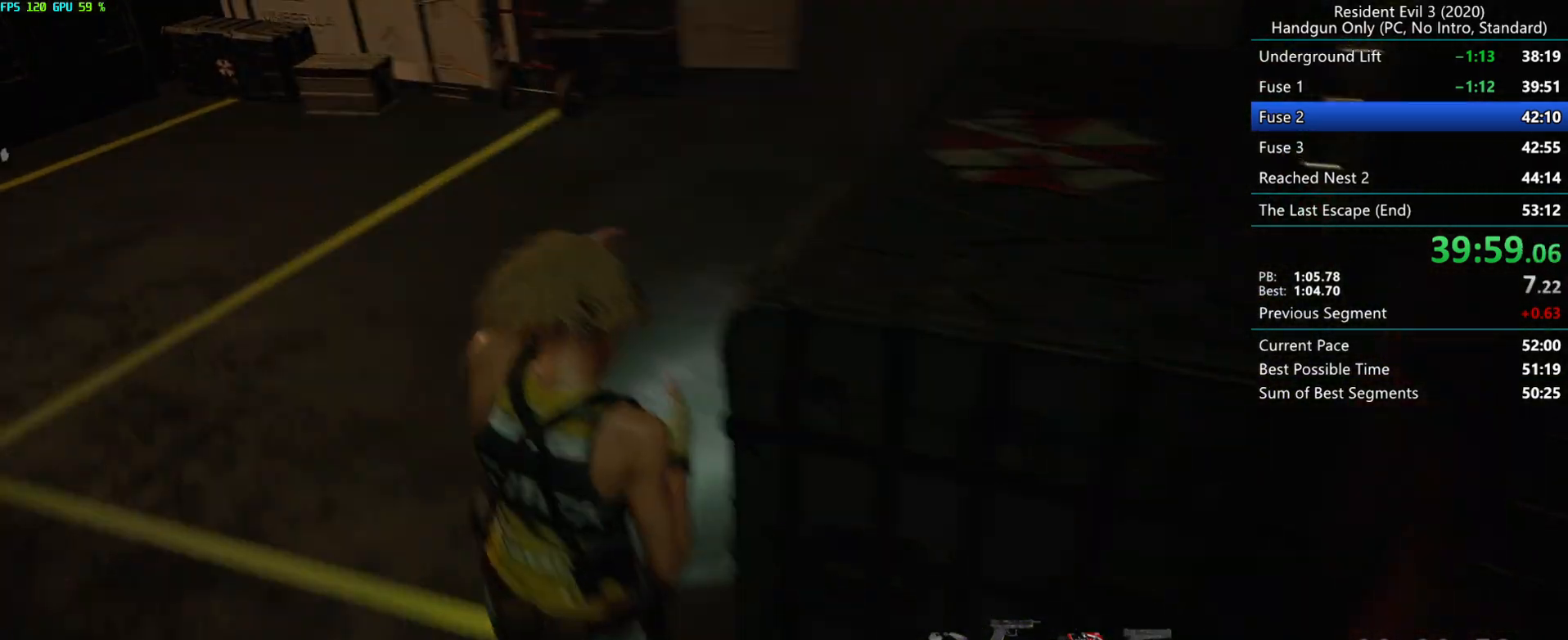
{"keys": ["r"], "mouse": ["mb4"], "events": [[83, "mouse_mb4", "down"]]}
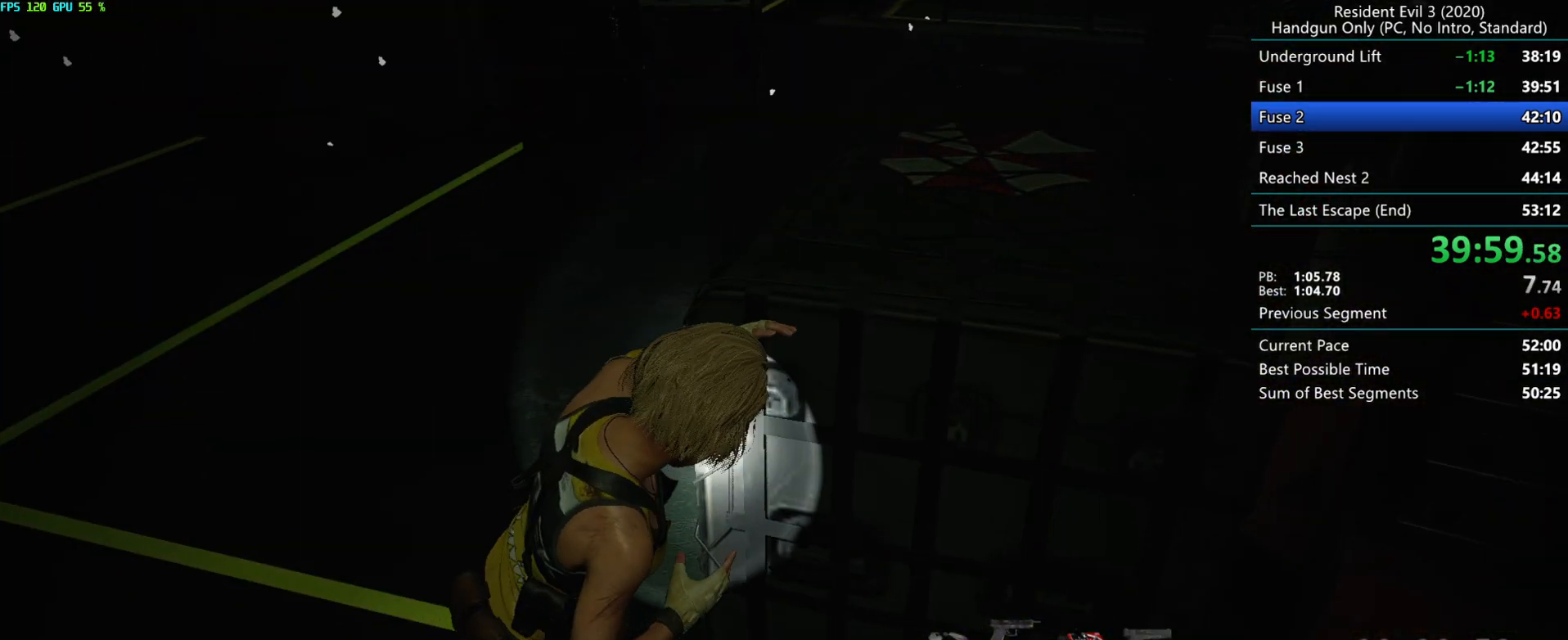
{"keys": ["r"], "mouse": ["mb4"], "events": []}
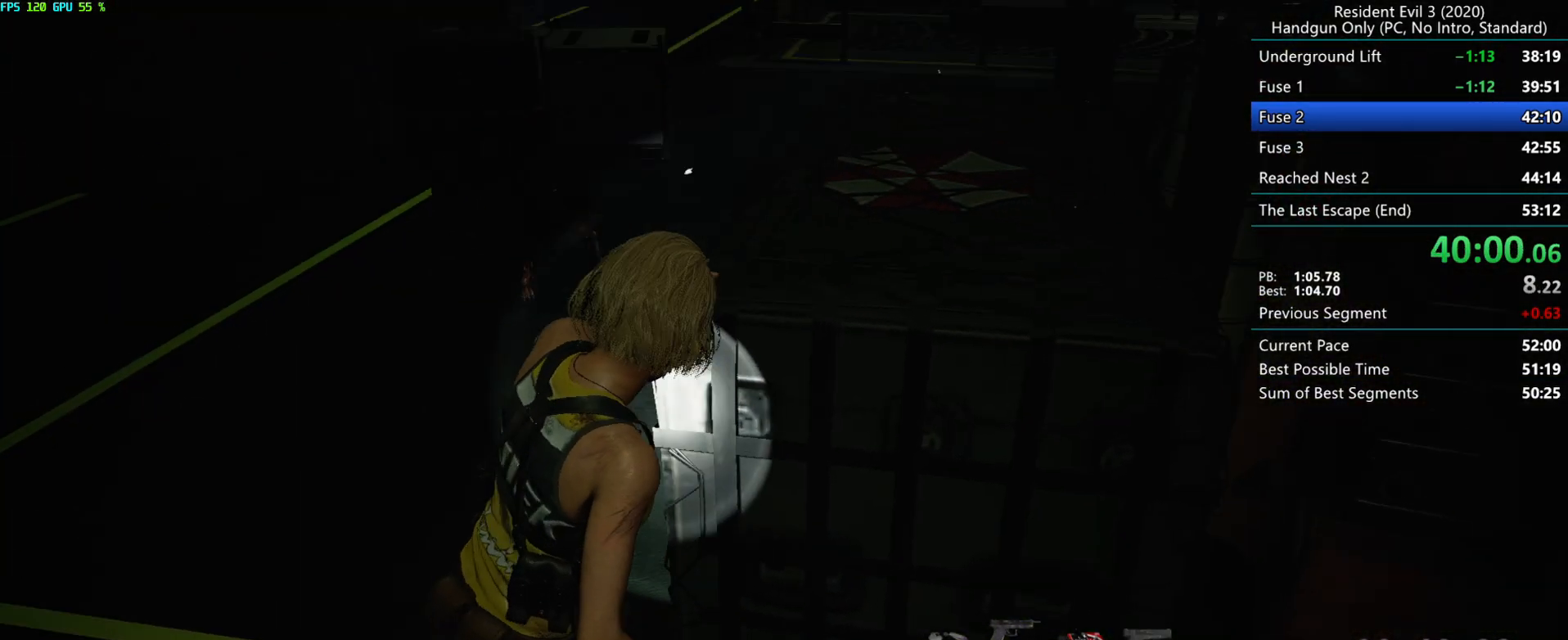
{"keys": ["r"], "mouse": ["mb4"], "events": []}
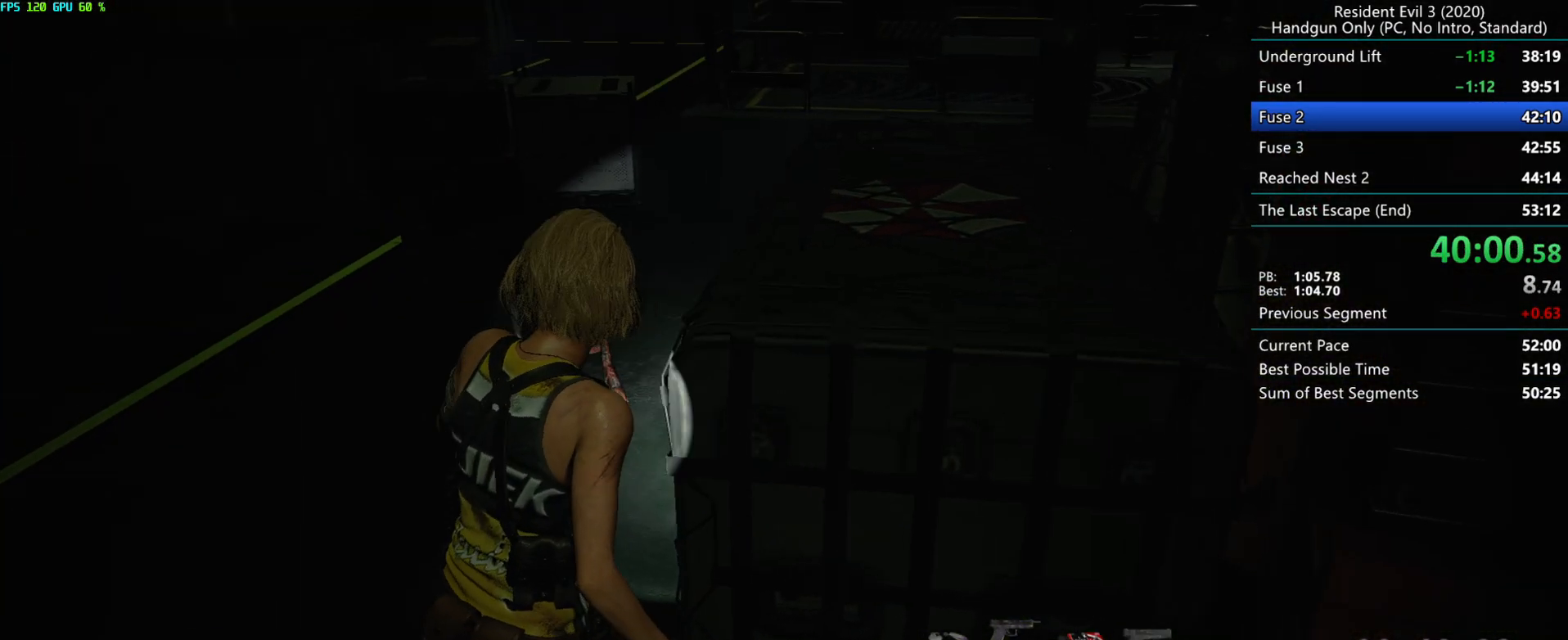
{"keys": ["r"], "mouse": ["mb4"], "events": []}
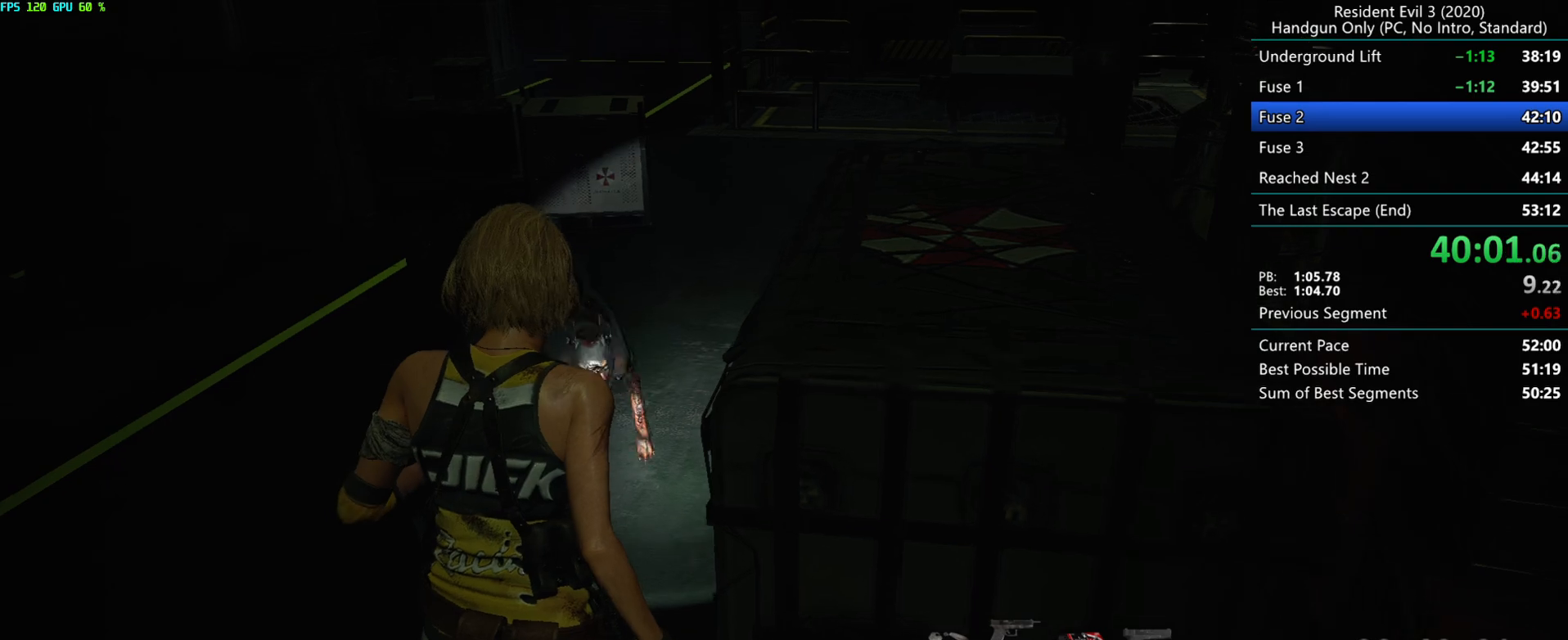
{"keys": ["r"], "mouse": ["mb4"], "events": []}
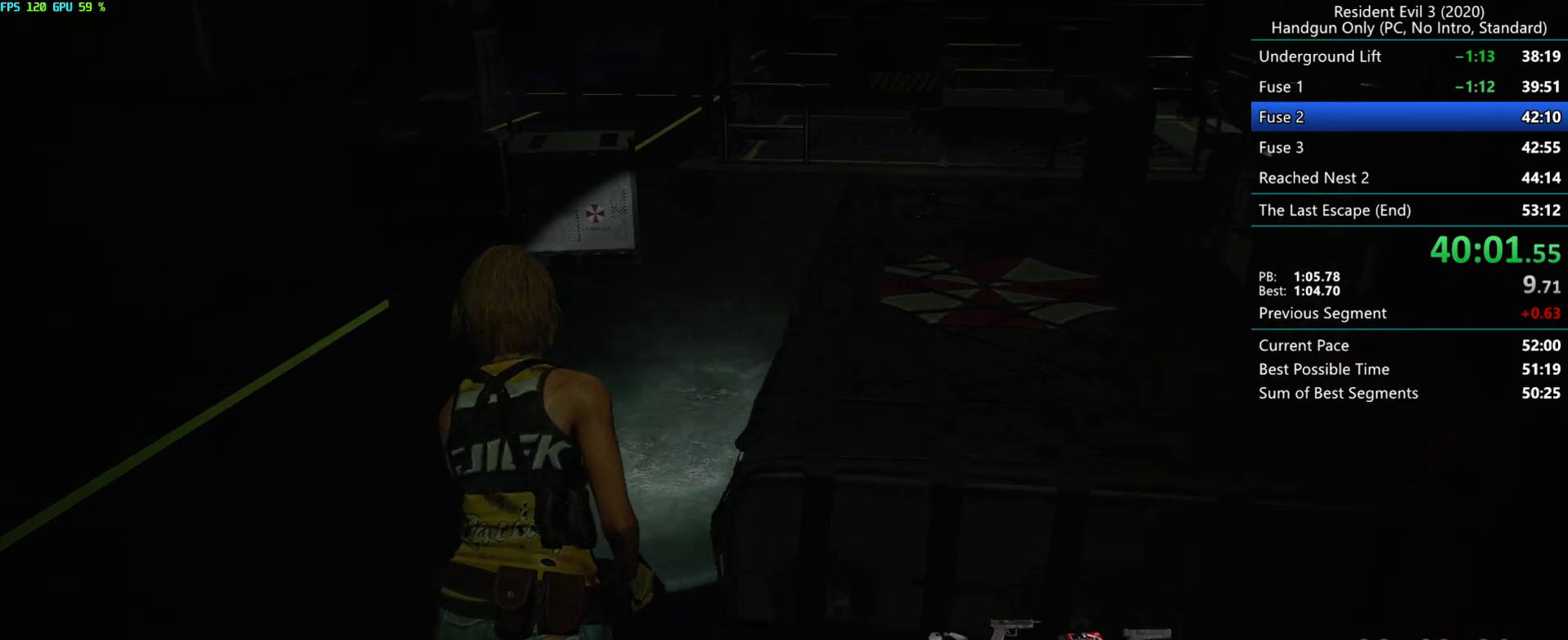
{"keys": ["r"], "mouse": [], "events": [[50, "mouse_mb4", "up"]]}
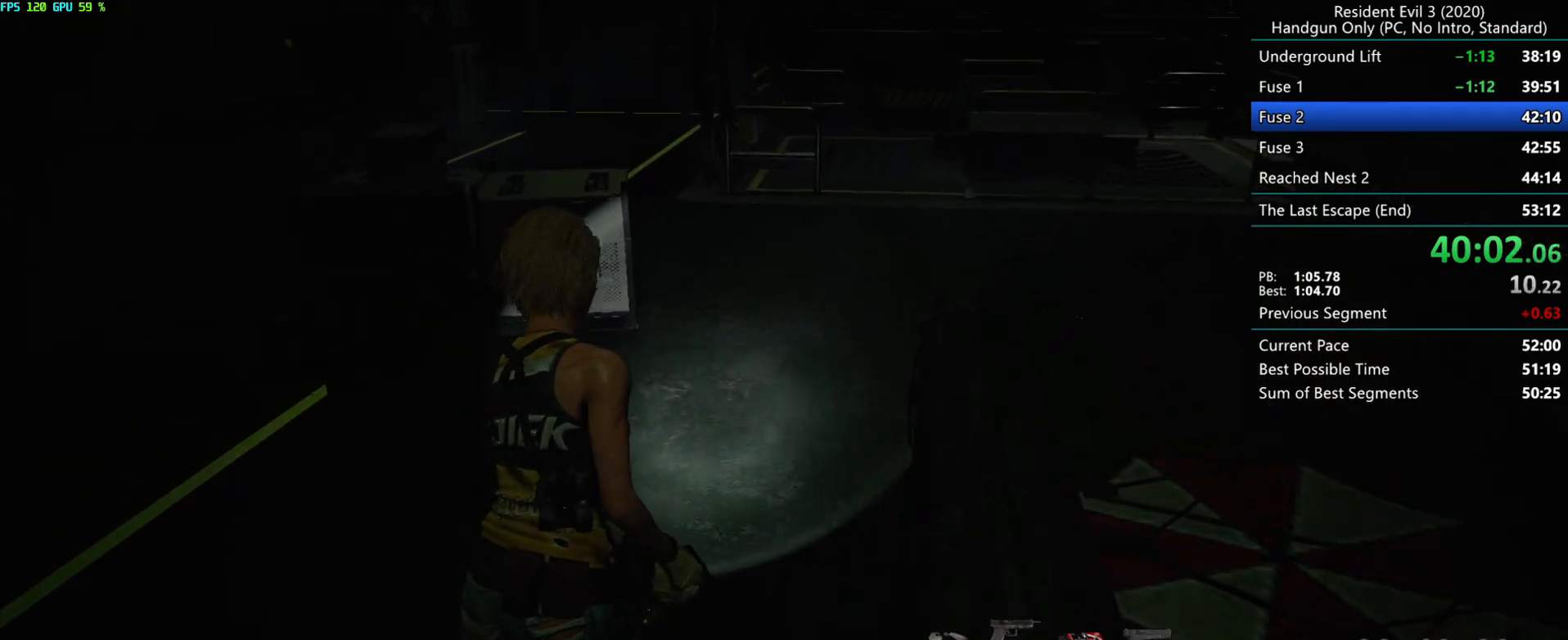
{"keys": ["r"], "mouse": [], "events": []}
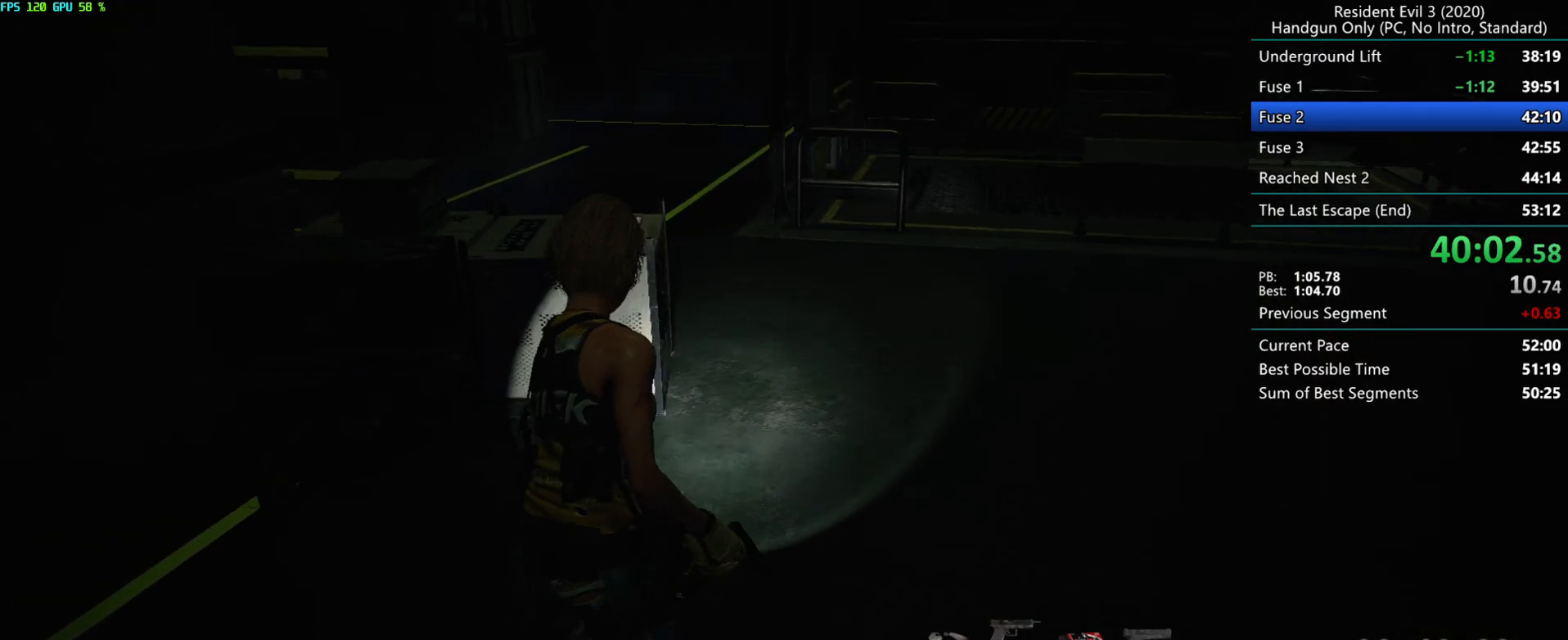
{"keys": ["r"], "mouse": [], "events": [[33, "alt", "down"], [183, "alt", "up"]]}
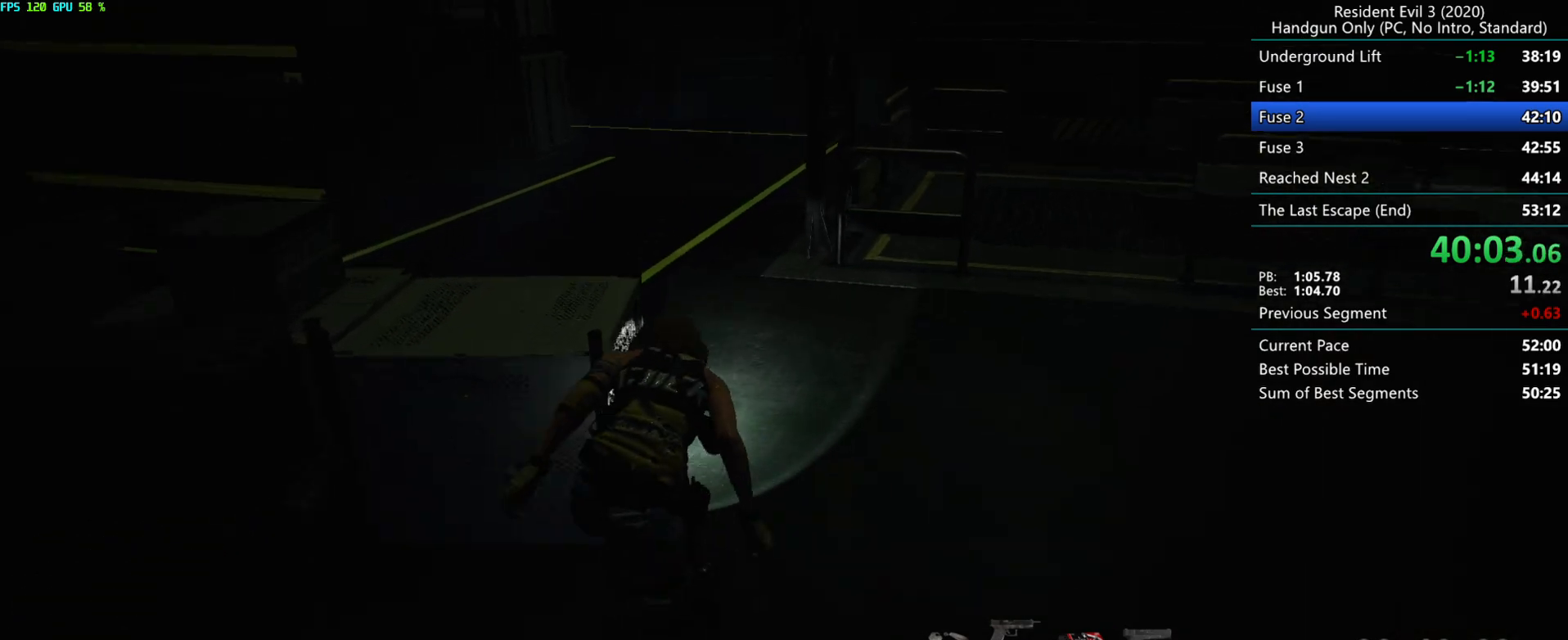
{"keys": ["r"], "mouse": [], "events": [[367, "alt", "down"], [483, "alt", "up"]]}
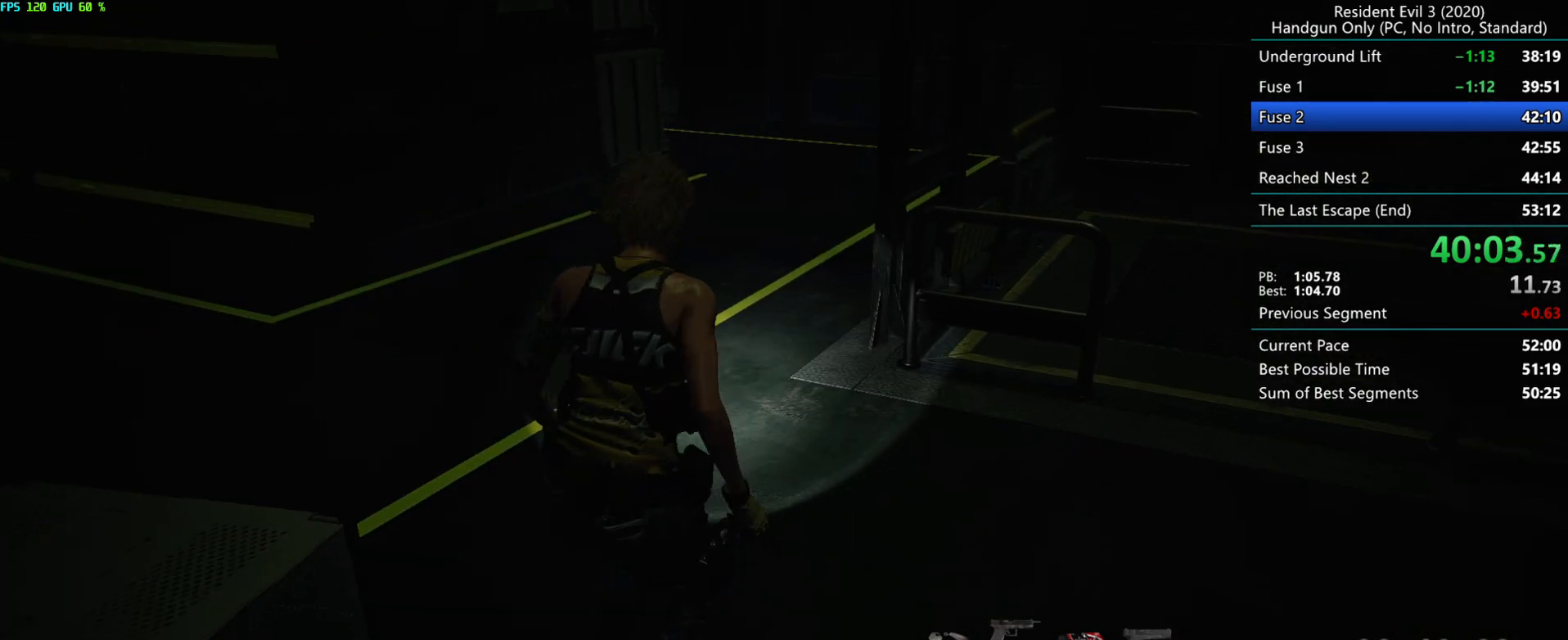
{"keys": ["r"], "mouse": [], "events": []}
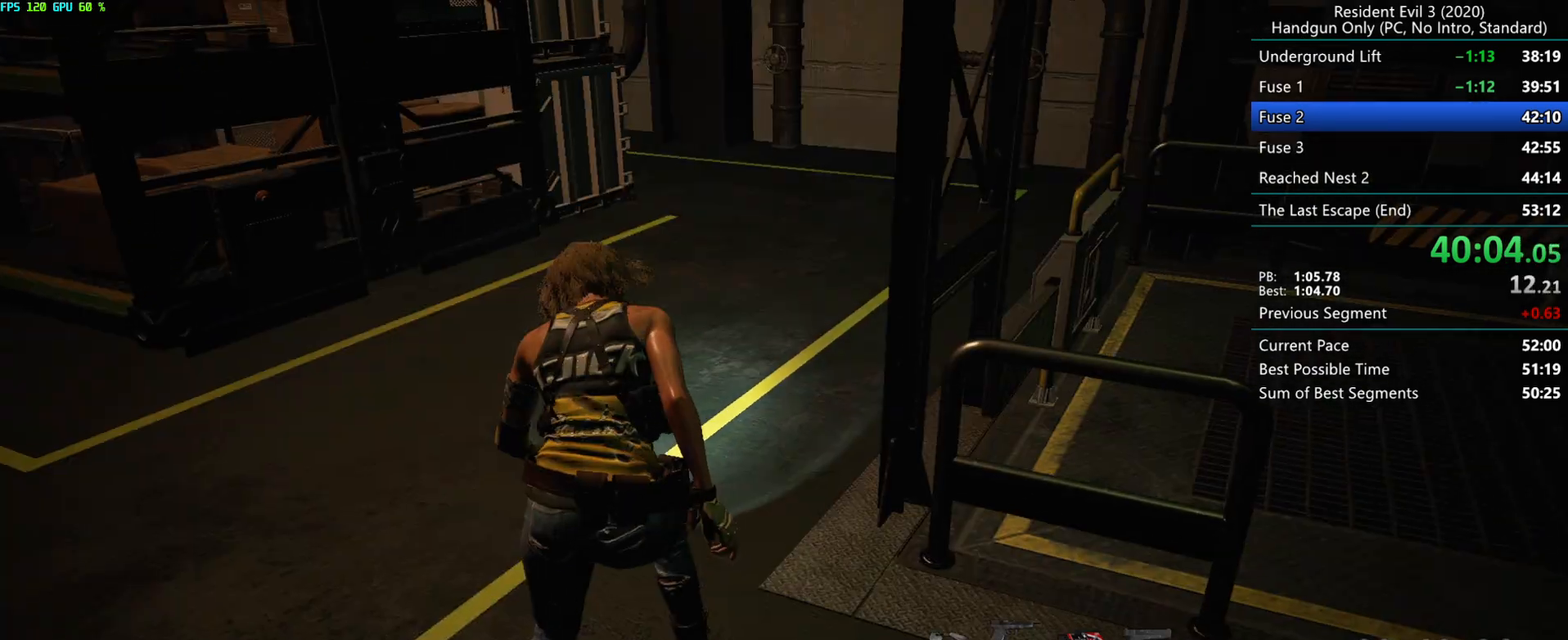
{"keys": ["r"], "mouse": ["mb4"], "events": [[417, "mouse_mb4", "down"]]}
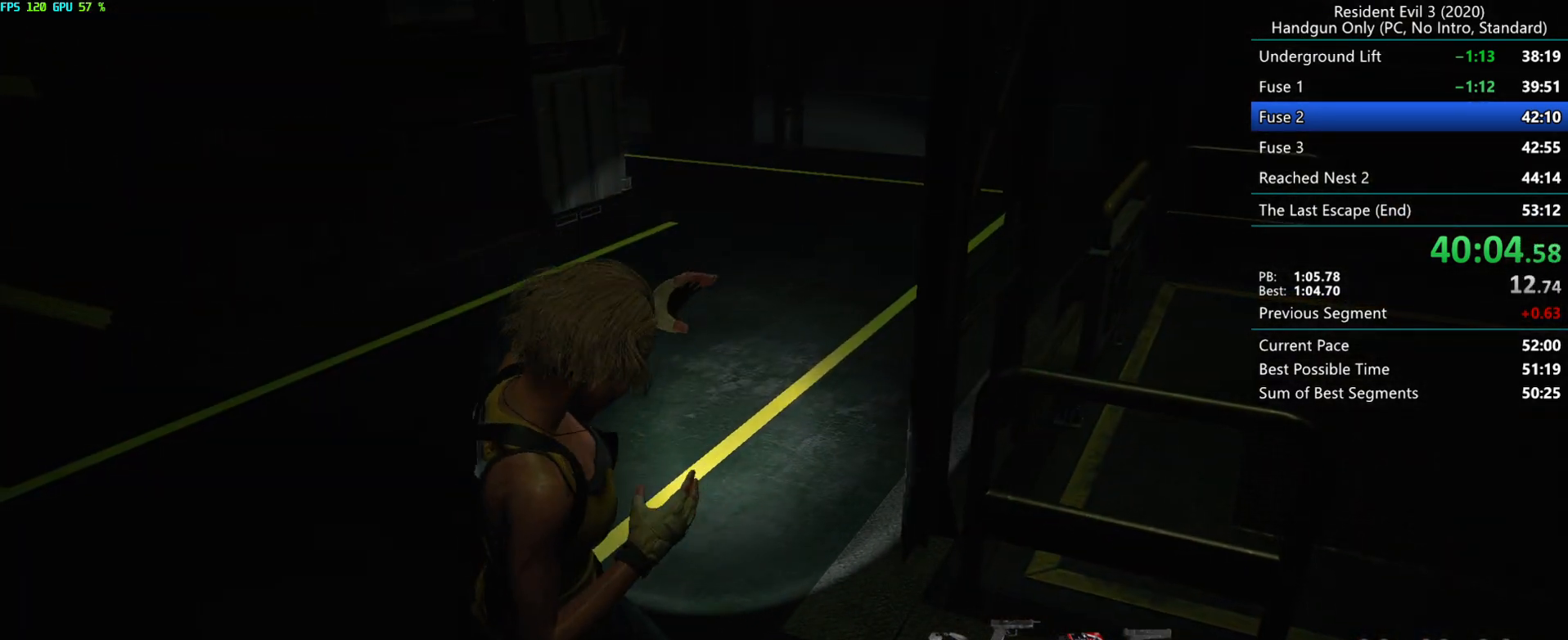
{"keys": ["r"], "mouse": ["mb4"], "events": []}
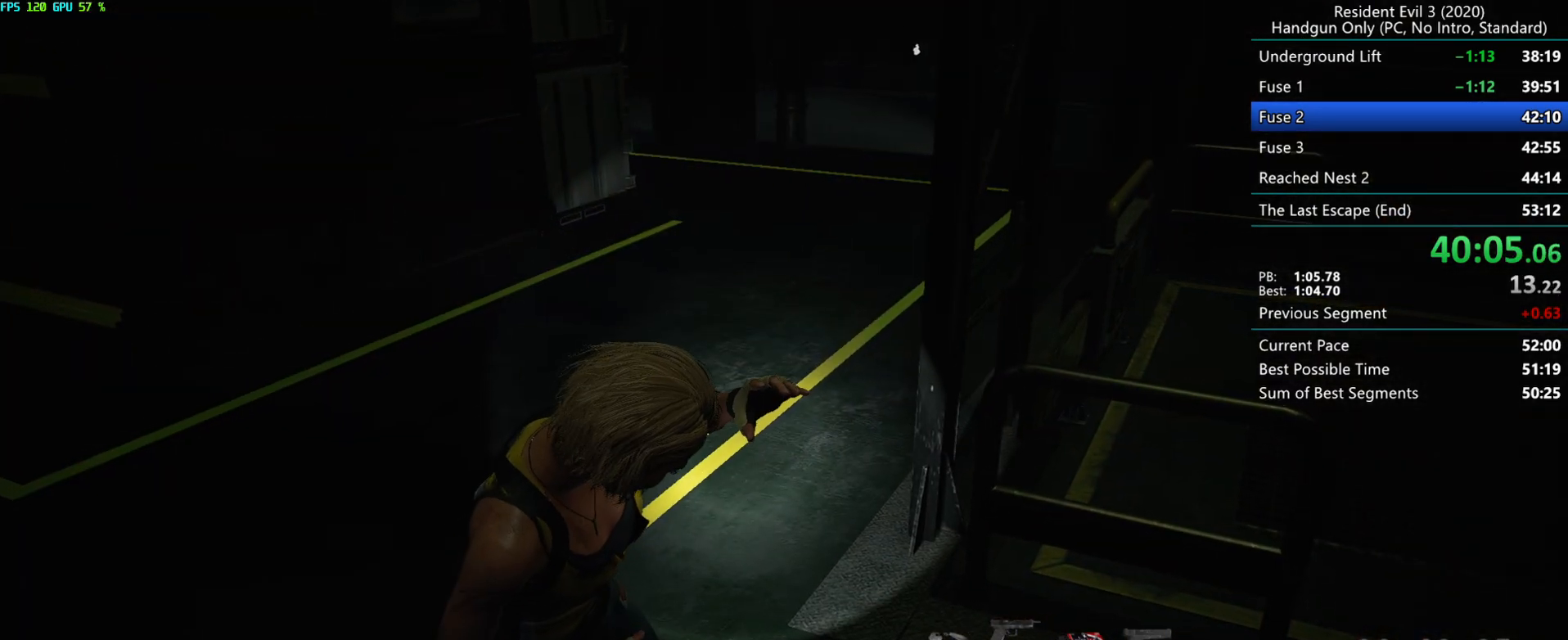
{"keys": ["r"], "mouse": ["mb4"], "events": []}
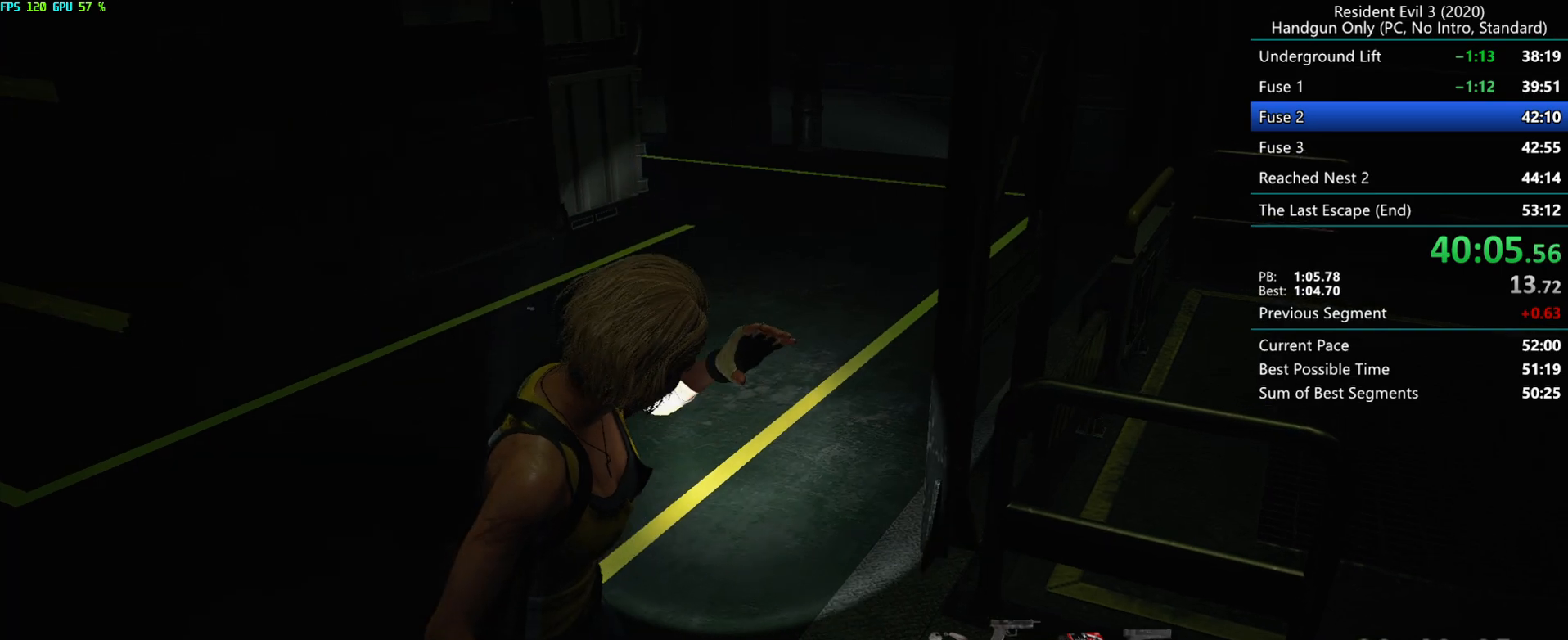
{"keys": ["r"], "mouse": ["mb4"], "events": []}
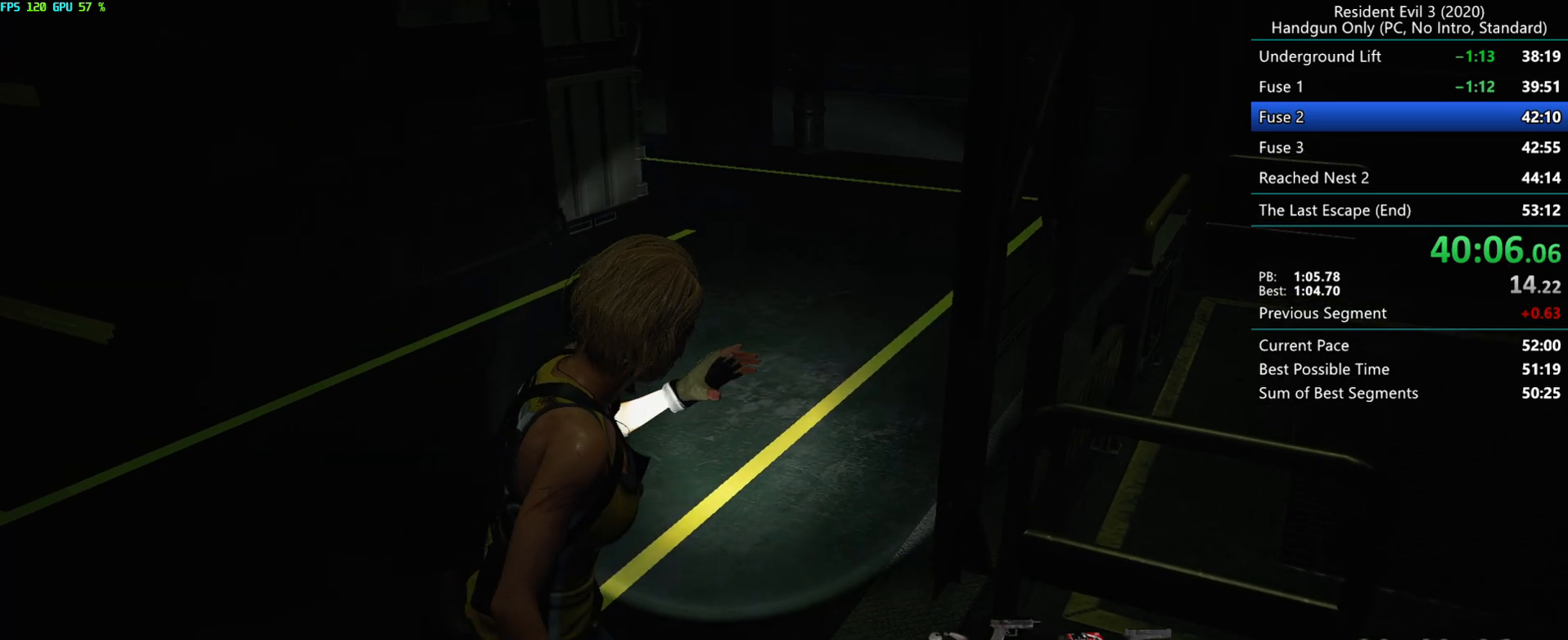
{"keys": ["r"], "mouse": ["mb4"], "events": []}
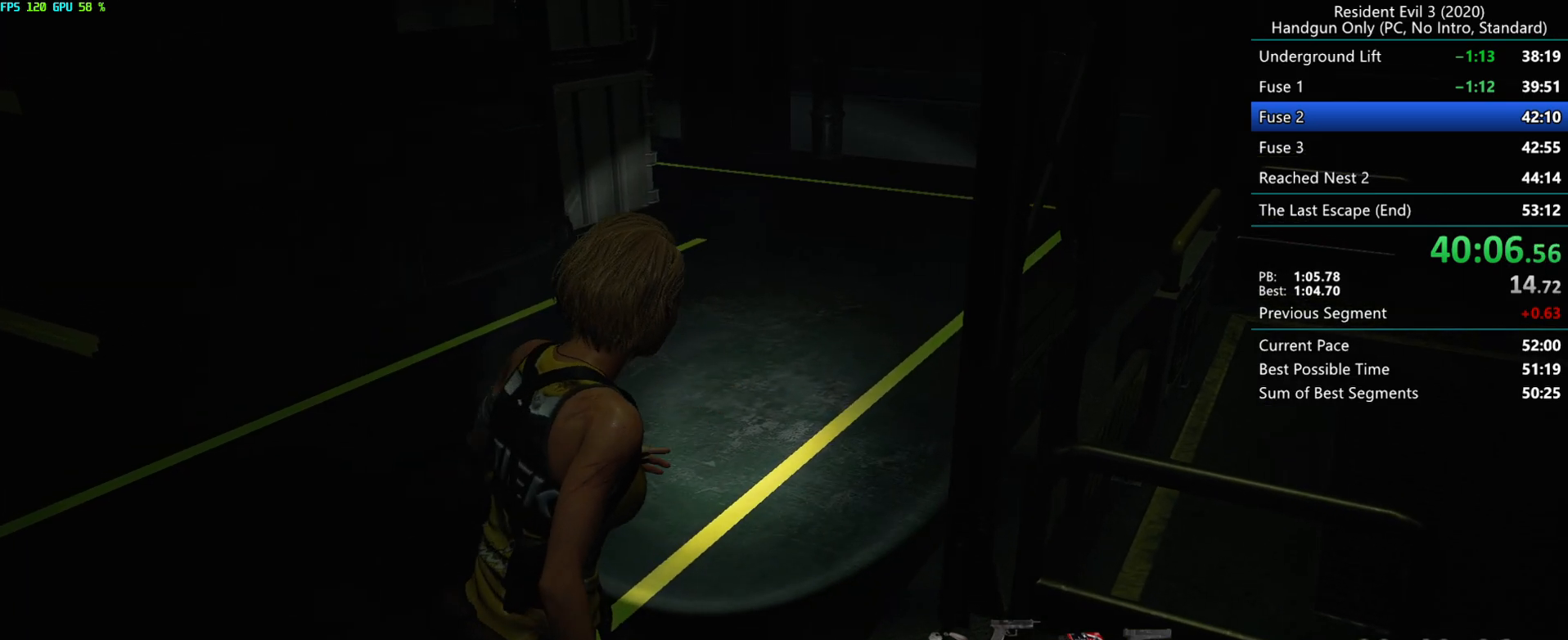
{"keys": ["r"], "mouse": [], "events": [[467, "mouse_mb4", "up"]]}
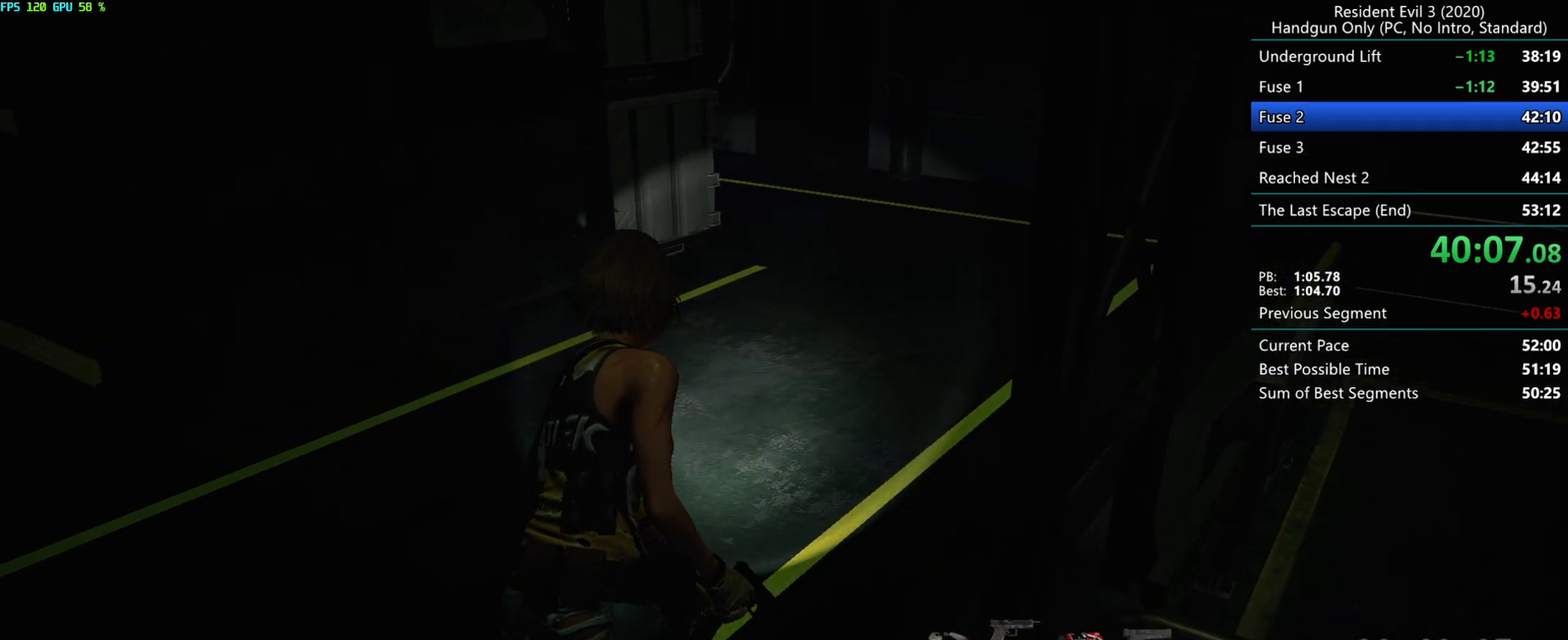
{"keys": ["r"], "mouse": [], "events": []}
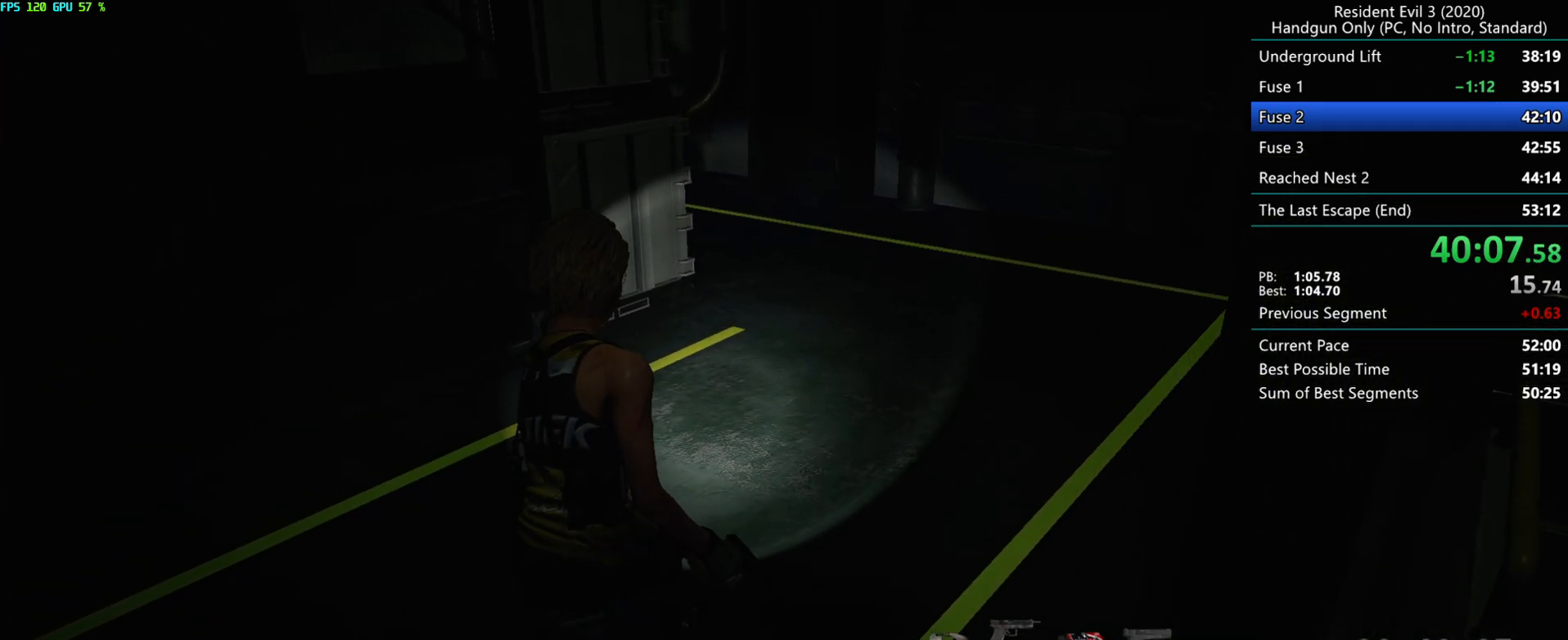
{"keys": ["r"], "mouse": [], "events": []}
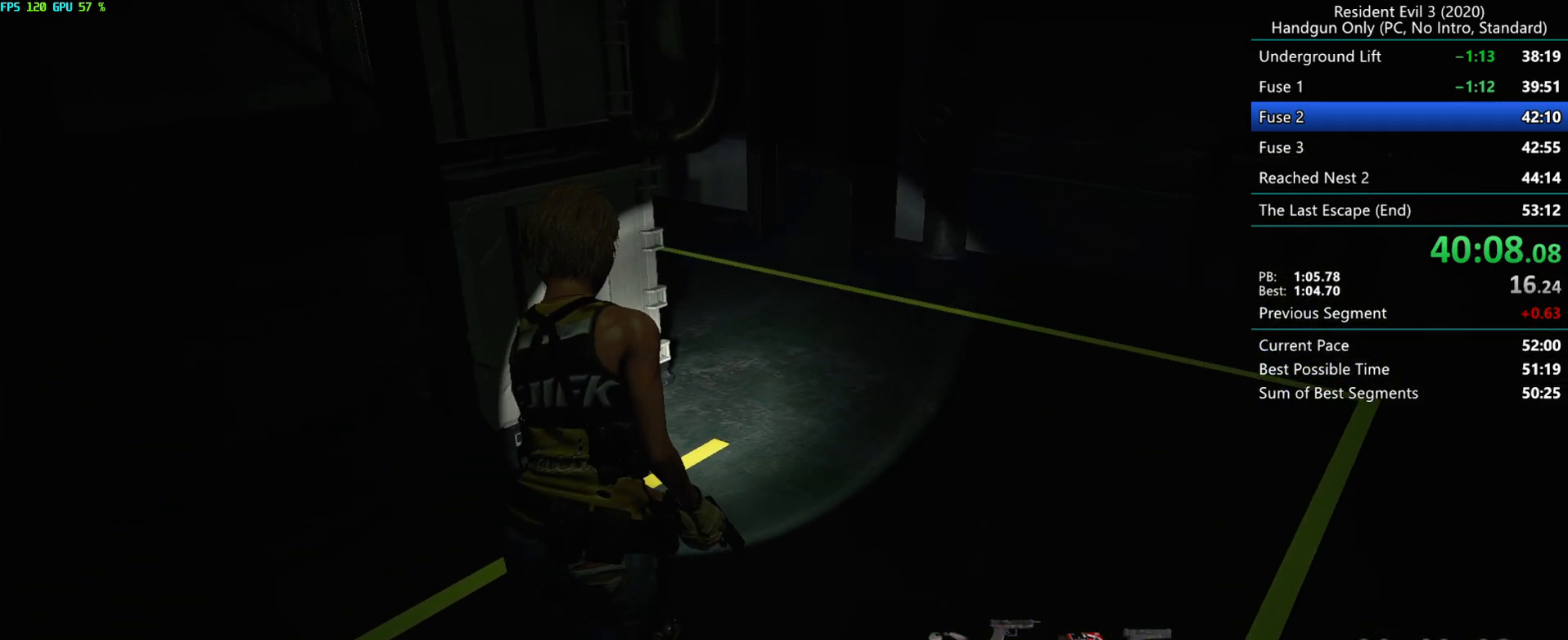
{"keys": ["r"], "mouse": [], "events": []}
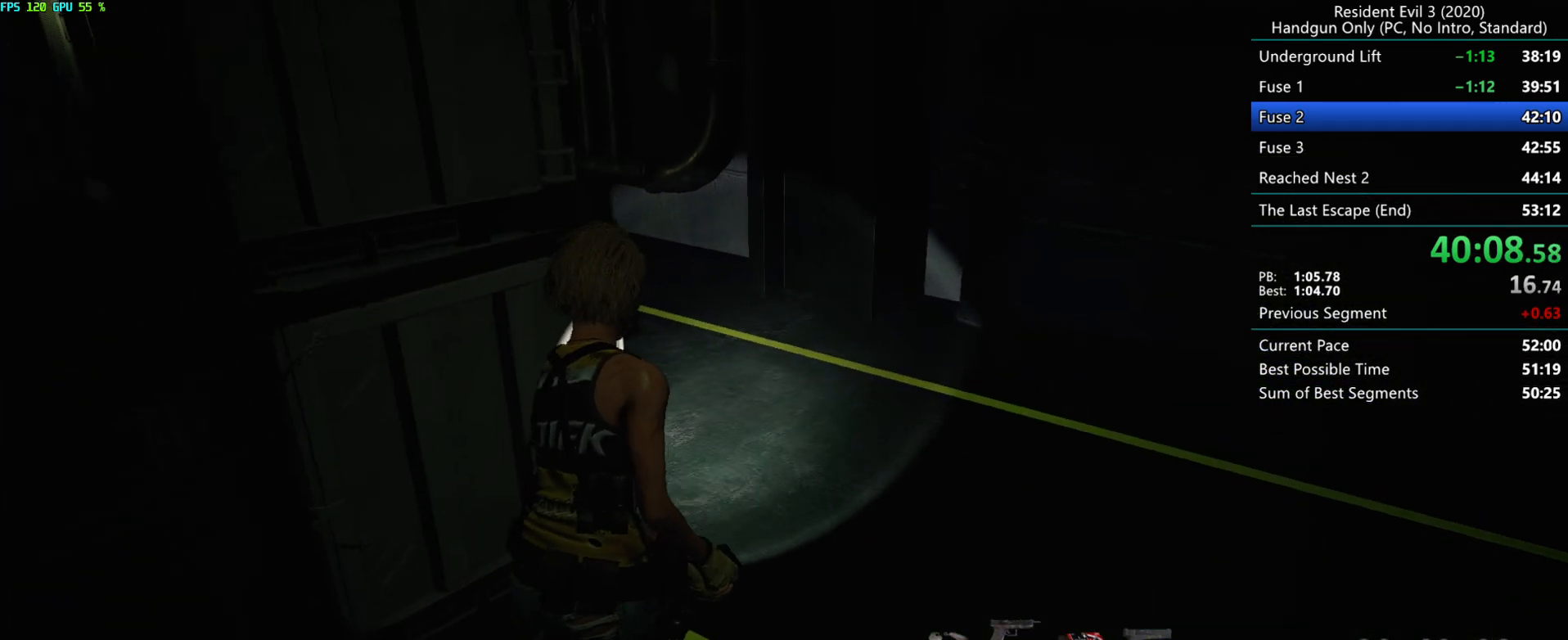
{"keys": ["r"], "mouse": [], "events": []}
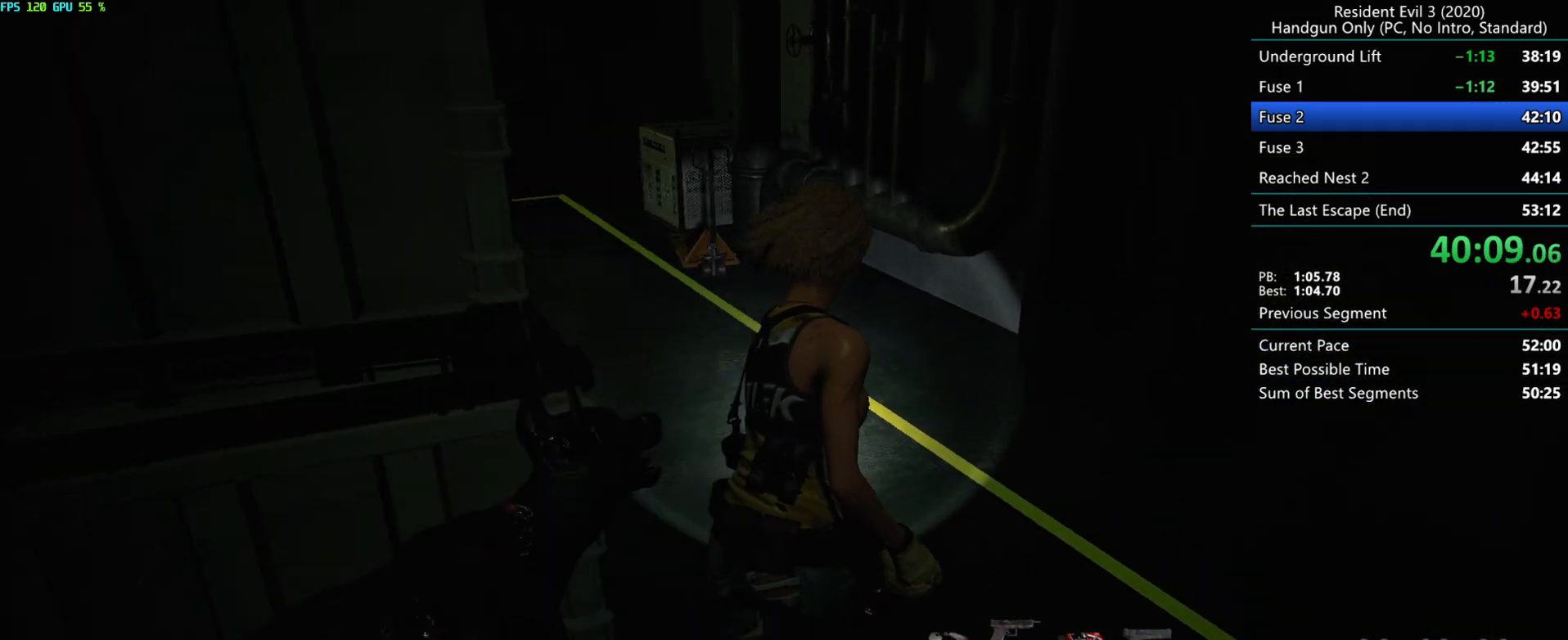
{"keys": ["r"], "mouse": [], "events": []}
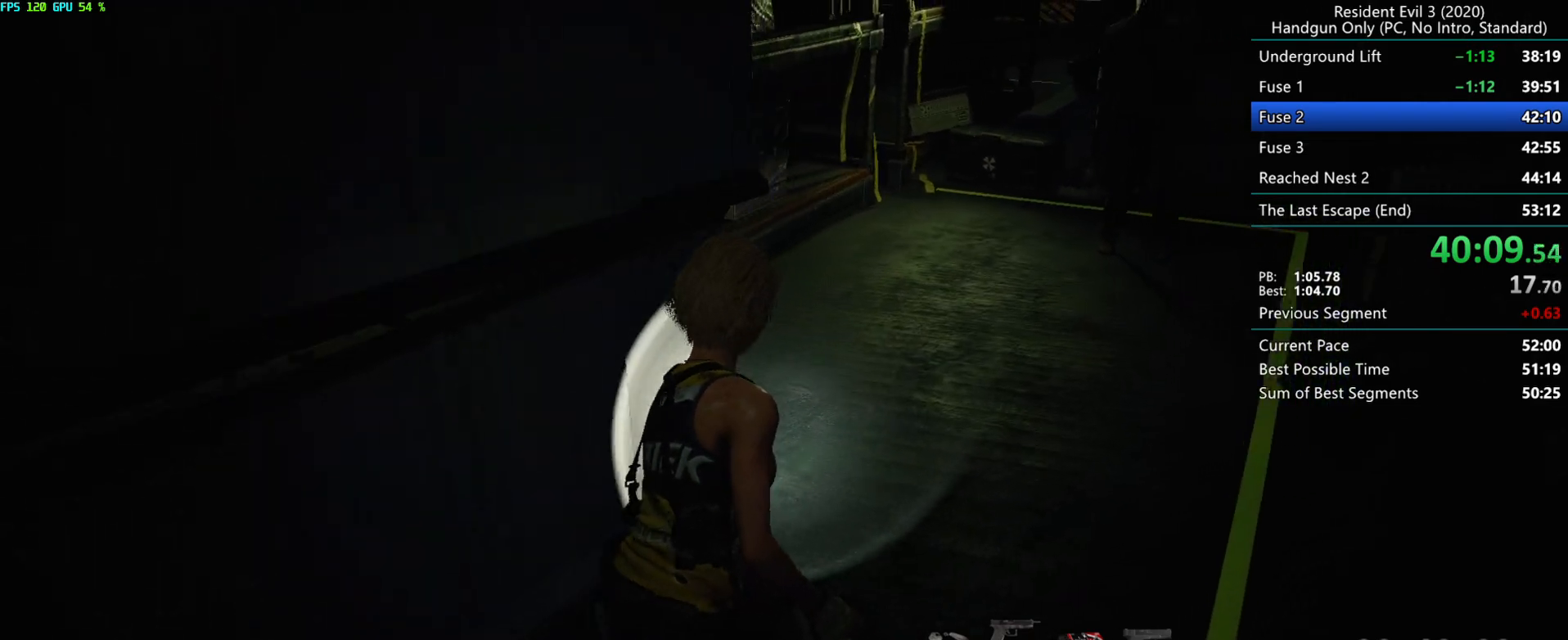
{"keys": ["r"], "mouse": [], "events": []}
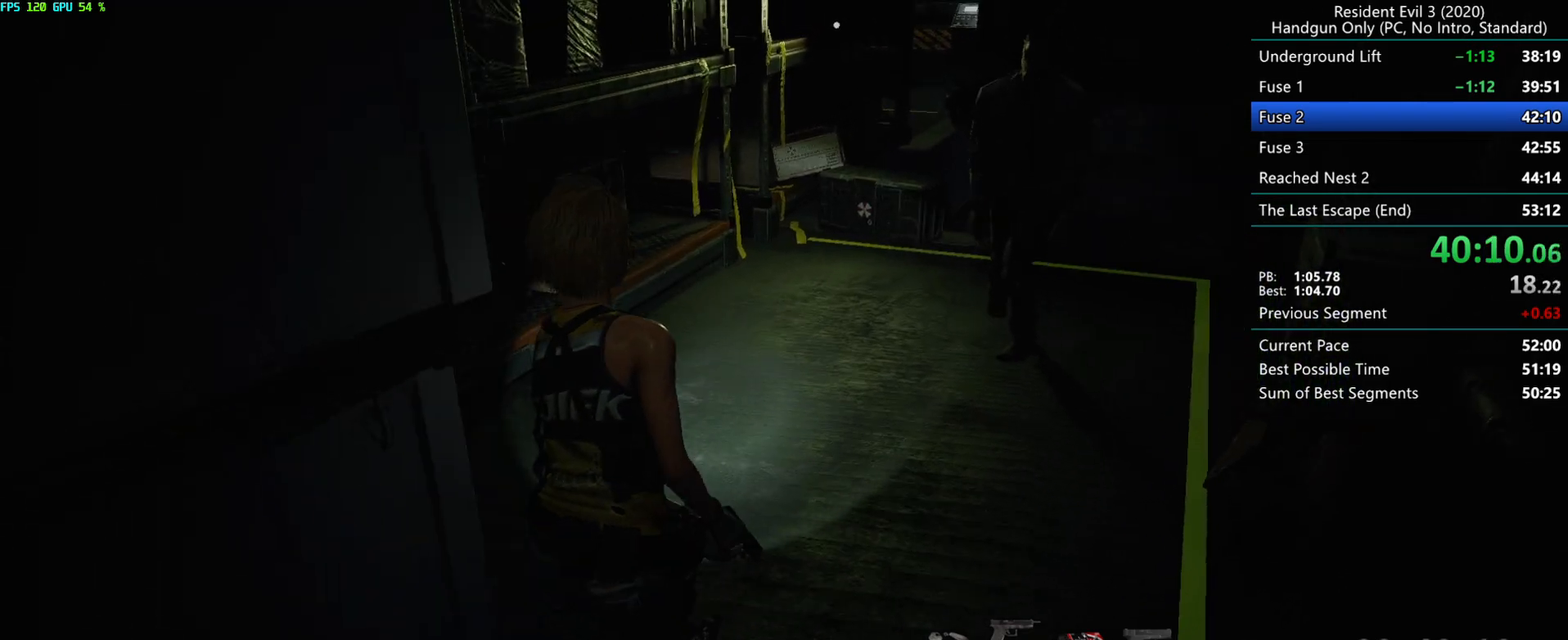
{"keys": ["r"], "mouse": [], "events": []}
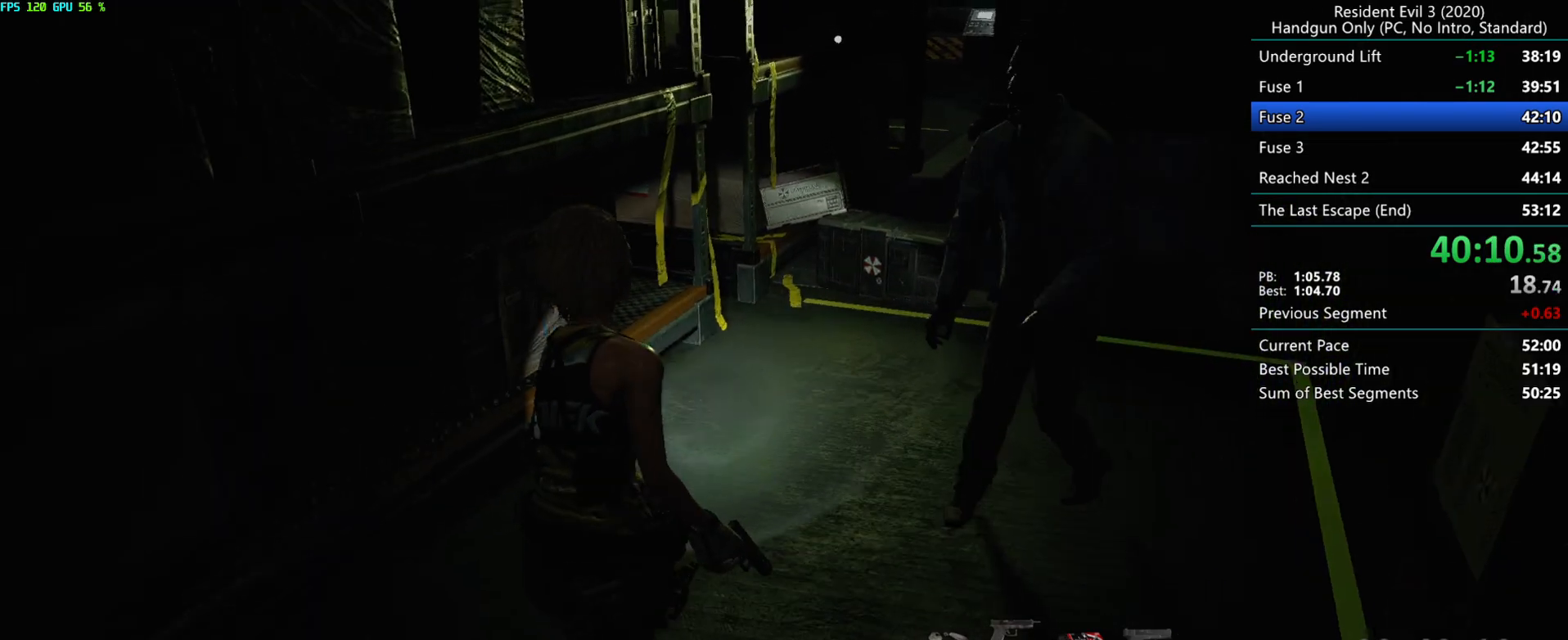
{"keys": ["alt", "r"], "mouse": [], "events": [[250, "alt", "down"], [367, "alt", "up"], [400, "alt", "down"]]}
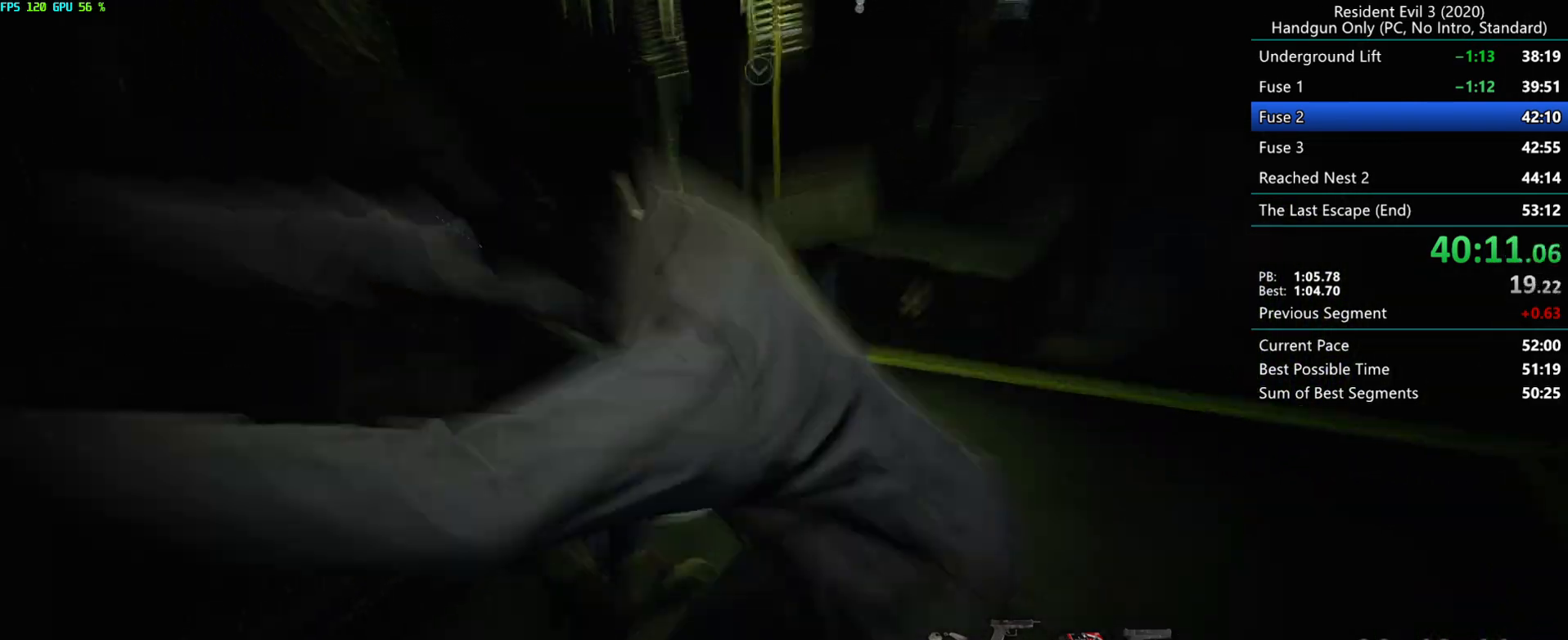
{"keys": ["r"], "mouse": [], "events": [[17, "alt", "up"], [217, "mouse_right", "down"], [267, "mouse_right", "up"], [317, "mouse_right", "down"], [367, "mouse_right", "up"], [417, "mouse_right", "down"], [467, "mouse_right", "up"]]}
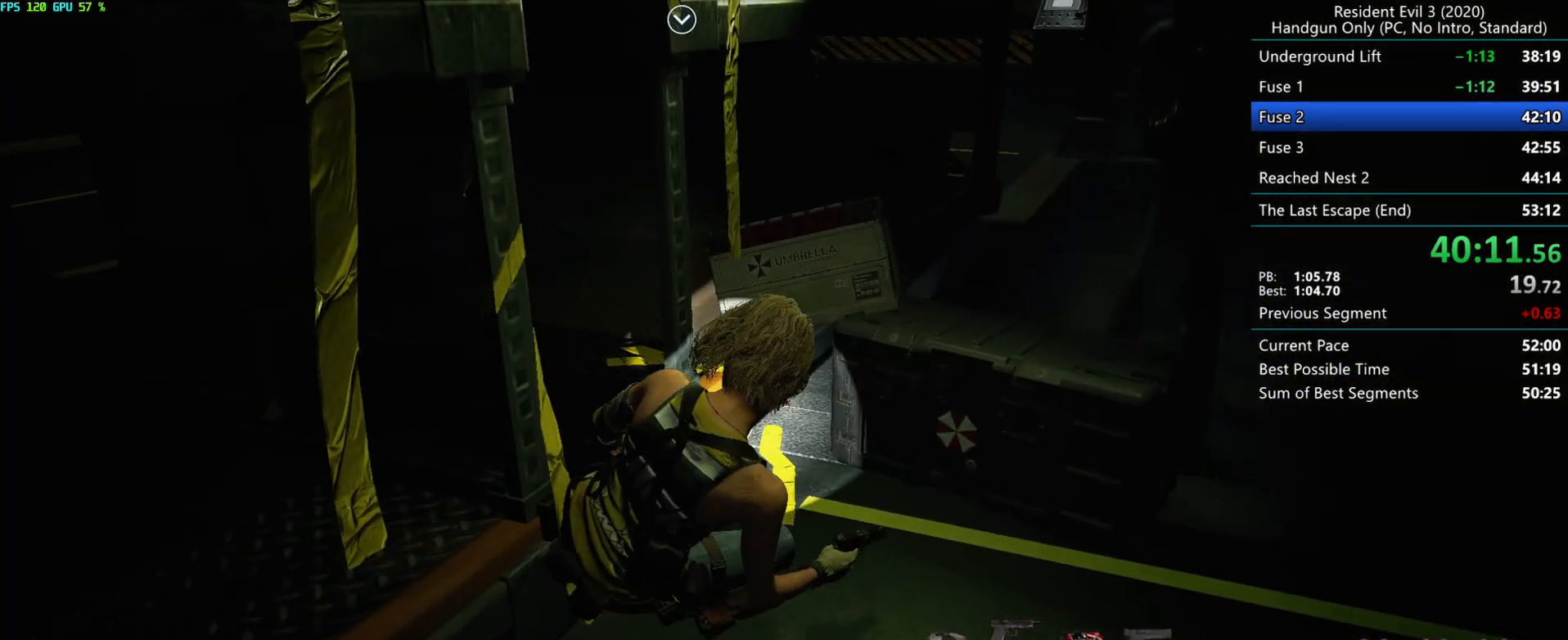
{"keys": ["r"], "mouse": [], "events": [[17, "mouse_right", "down"], [83, "mouse_right", "up"], [133, "mouse_right", "down"], [200, "mouse_right", "up"]]}
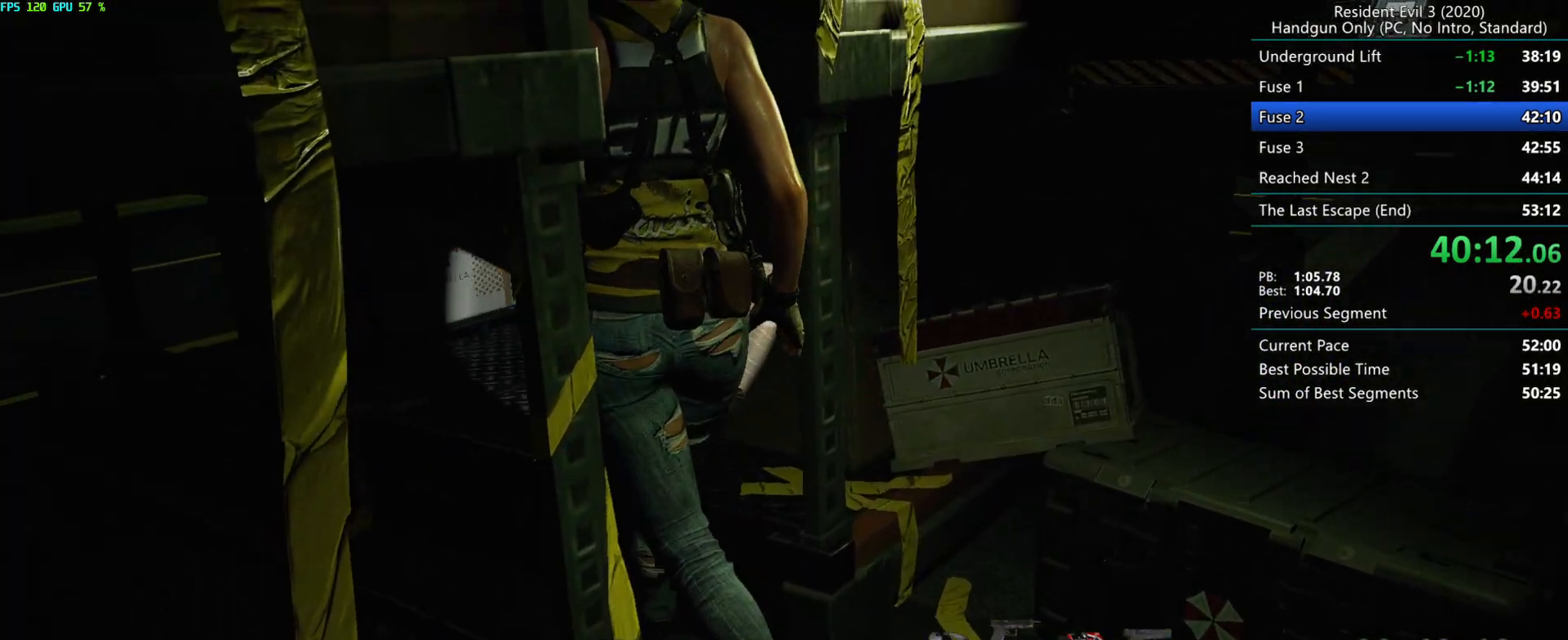
{"keys": ["r"], "mouse": [], "events": []}
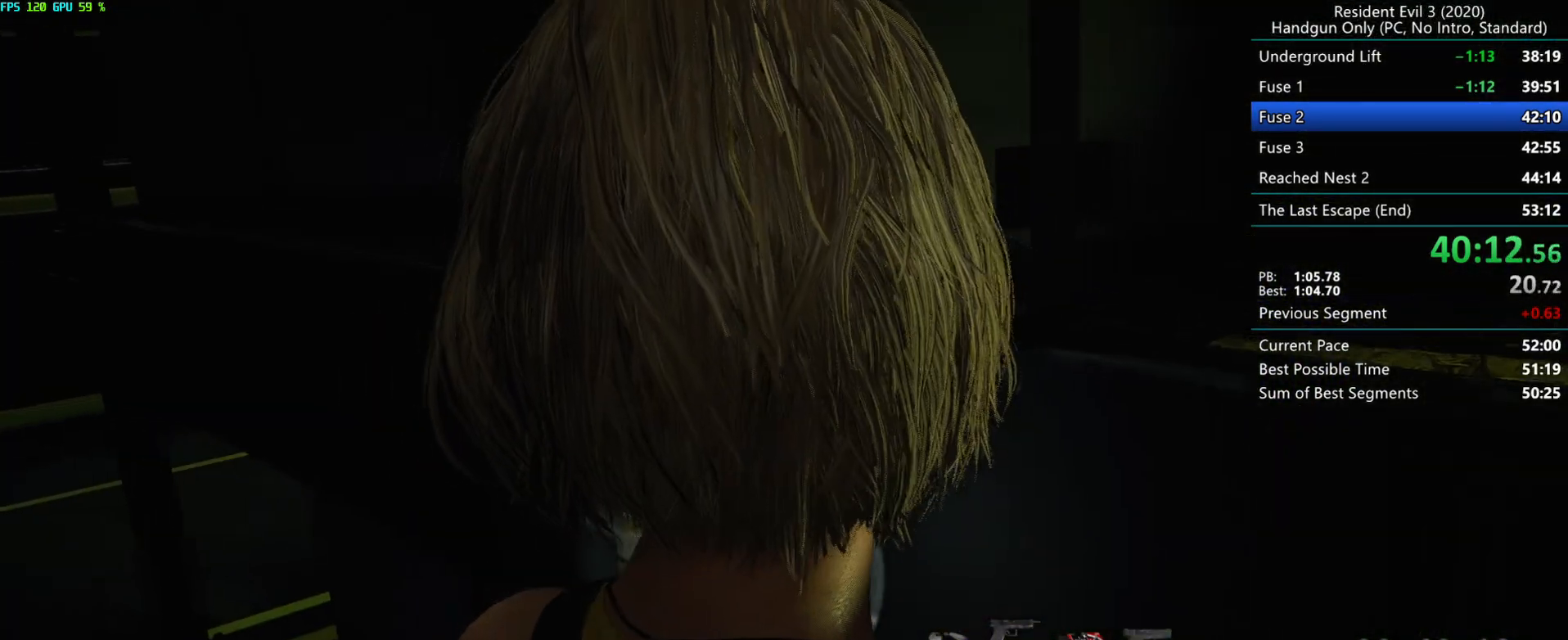
{"keys": ["r"], "mouse": [], "events": []}